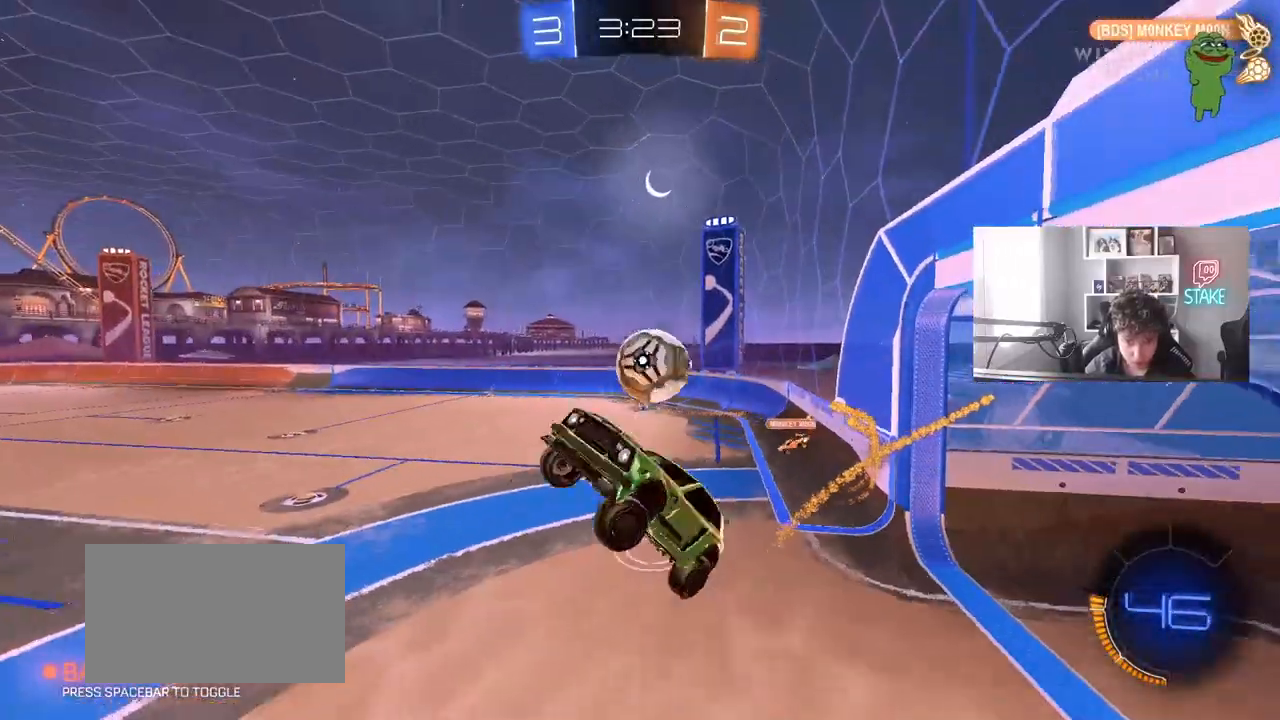
Gameplay with keyboard and mouse; each line is a JSON object with the keys and mouse buttons held at the frame after it. "events" lists presses ("down") and releases ("up") of "1", "2", "3", "4", "5", "a", "alt", "c", "caps_lock", "ctrl", "d", "e", "f", "g", "q", "r", "s", "shift", "space", "t", "tab", "v", "w", "x", "z", "mouse_left", "mouse_wheel" and "mouse_right" between this image and that frame as [ms after this image, input, new state], when the widget could be followed in between. "mouse_left", "mouse_wheel", "mouse_right" = the "left", "wheel", "right" buttons of the "mouse" list. No other keys are recorded. "wheel" means that the mouse wheel is clicked or scrolled. "mouse_move" is the direction in which the mouse moves at that frame (one of eight, or "still"), when it could be read.
{"keys": [], "mouse": [], "mouse_move": "still", "events": [[17, "s", "down"], [200, "a", "down"], [200, "d", "up"], [200, "s", "up"], [200, "shift", "down"], [300, "s", "down"], [383, "shift", "up"], [433, "a", "up"], [433, "s", "up"]]}
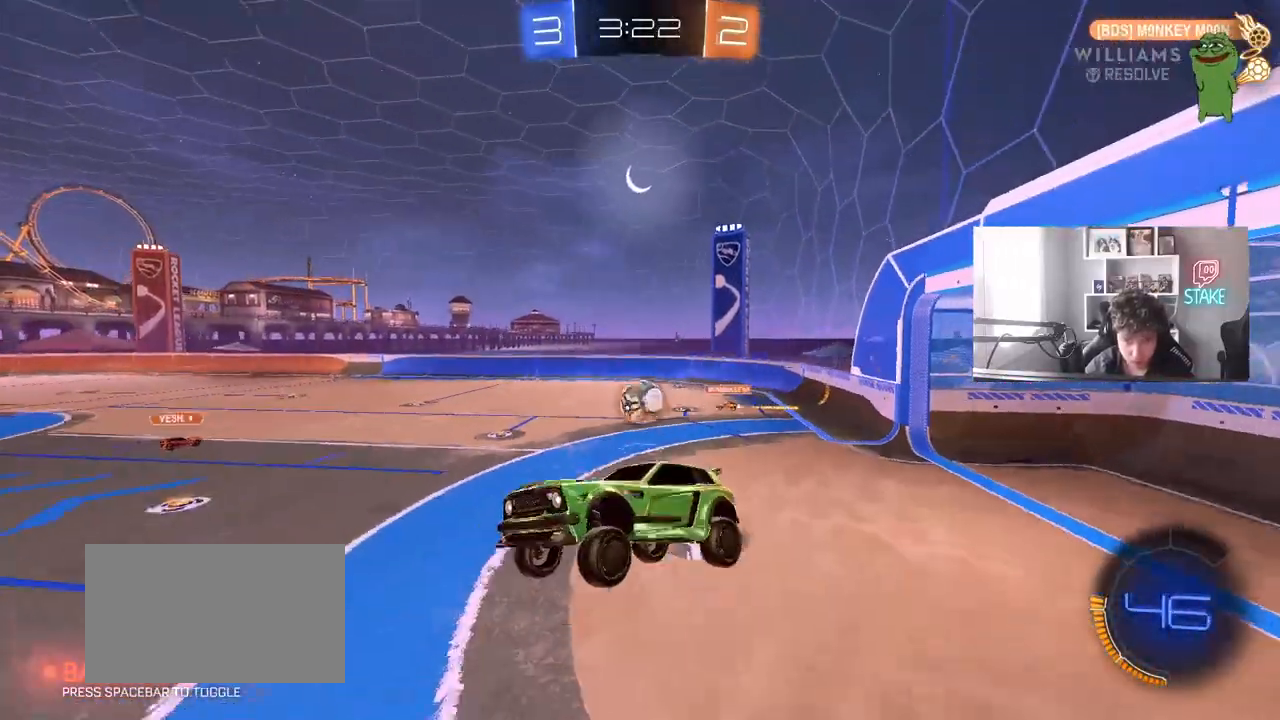
{"keys": ["a", "w"], "mouse": [], "mouse_move": "still", "events": [[83, "a", "down"], [83, "w", "down"], [217, "a", "up"], [217, "w", "up"], [367, "a", "down"], [450, "w", "down"]]}
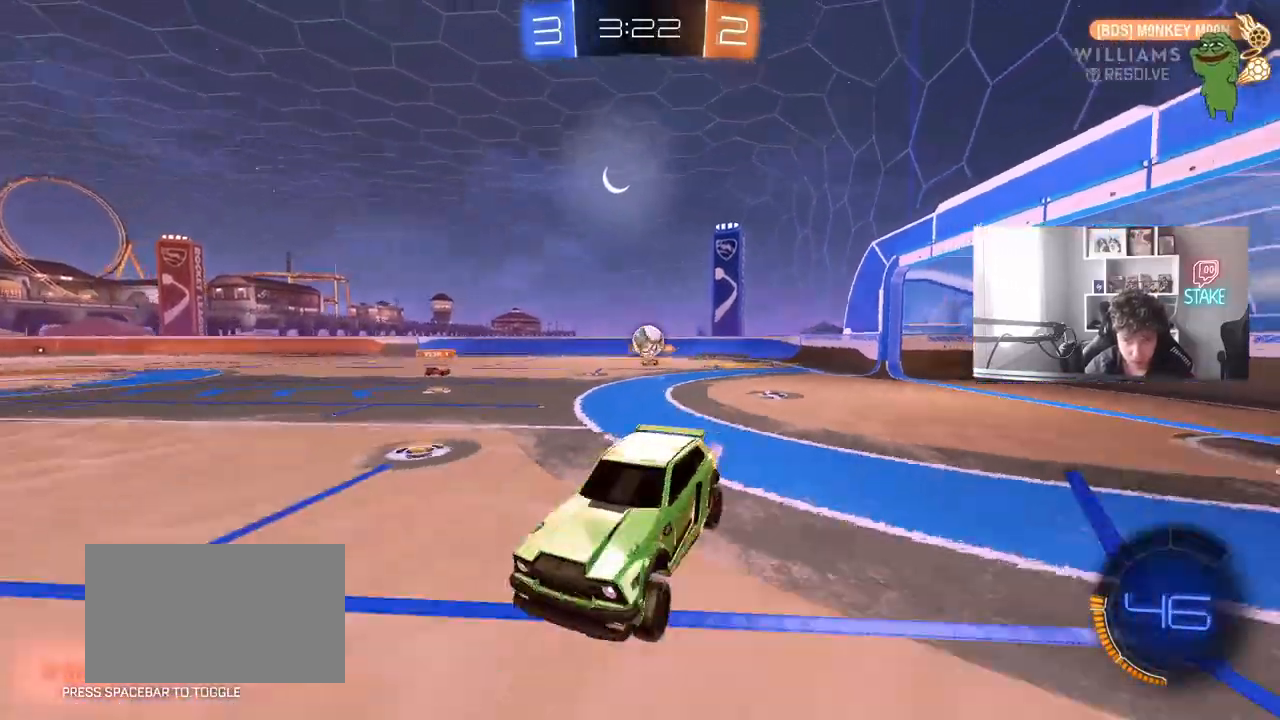
{"keys": ["a", "w"], "mouse": [], "mouse_move": "still", "events": [[233, "shift", "down"], [333, "shift", "up"]]}
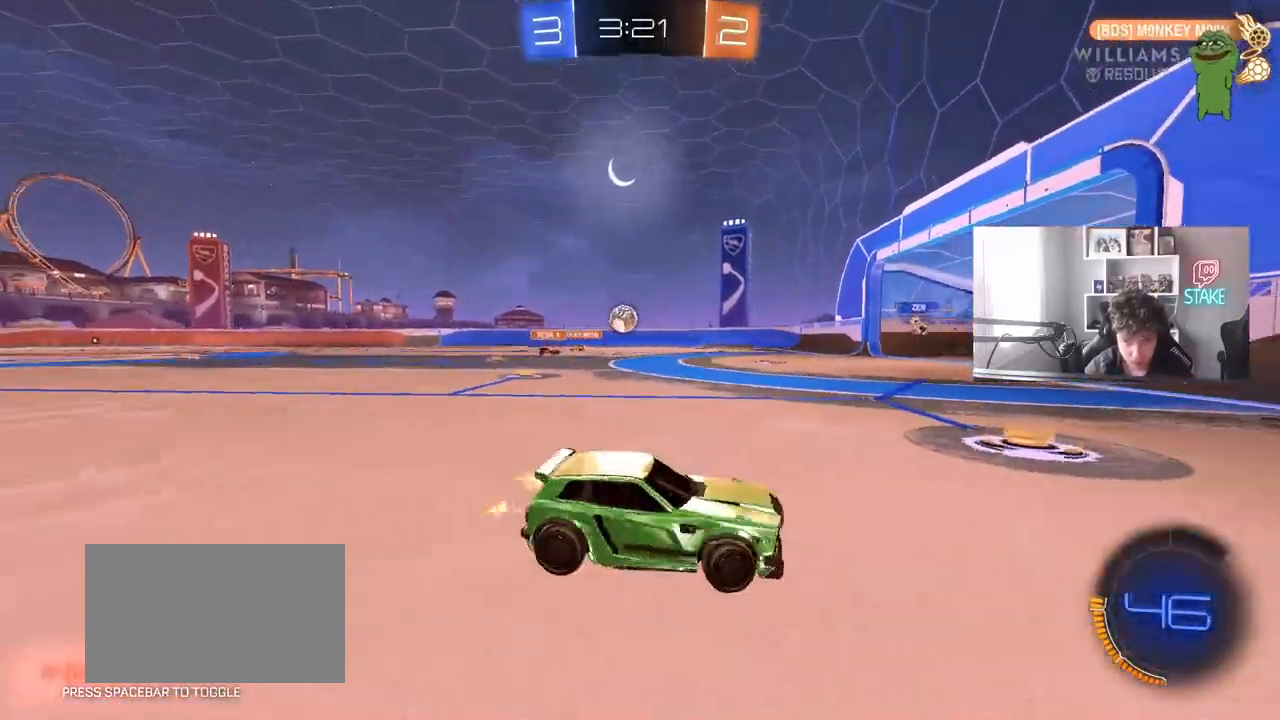
{"keys": ["d", "w"], "mouse": ["left"], "mouse_move": "still", "events": [[200, "mouse_left", "down"], [400, "a", "up"], [433, "d", "down"]]}
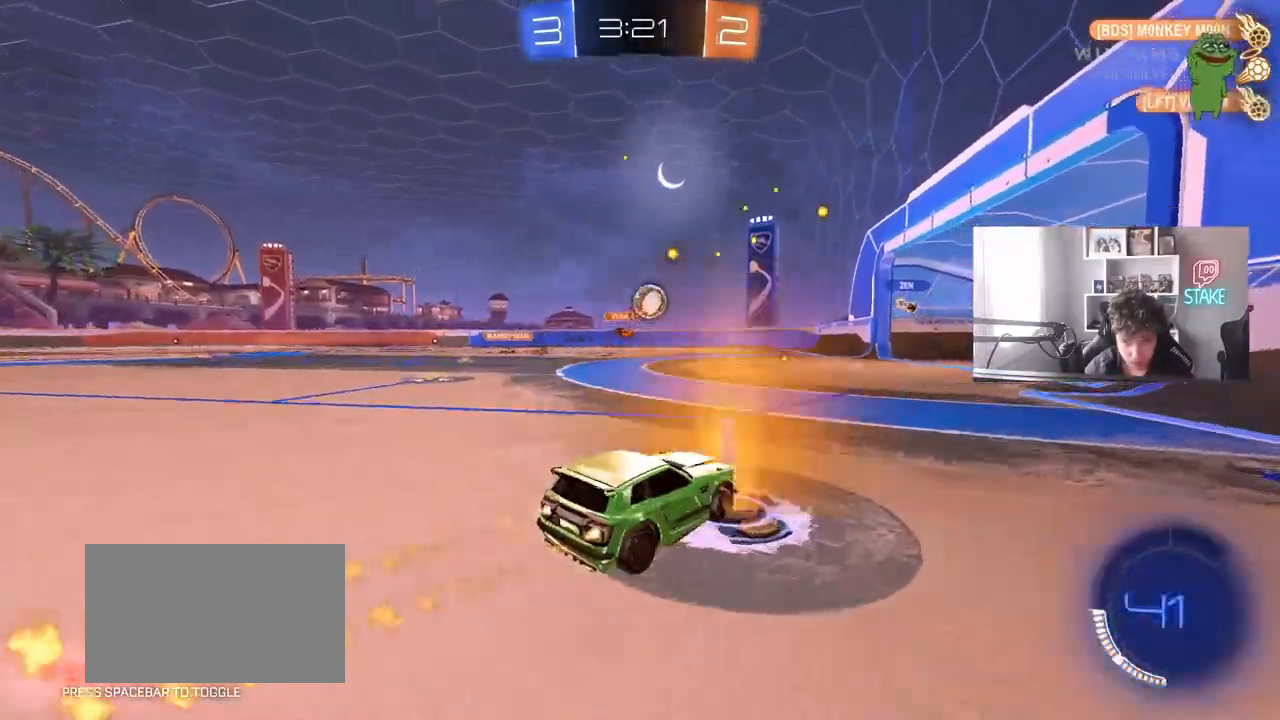
{"keys": ["s"], "mouse": [], "mouse_move": "still", "events": [[33, "mouse_left", "up"], [83, "mouse_left", "down"], [133, "d", "up"], [217, "d", "down"], [317, "mouse_left", "up"], [367, "w", "up"], [400, "d", "up"], [500, "s", "down"]]}
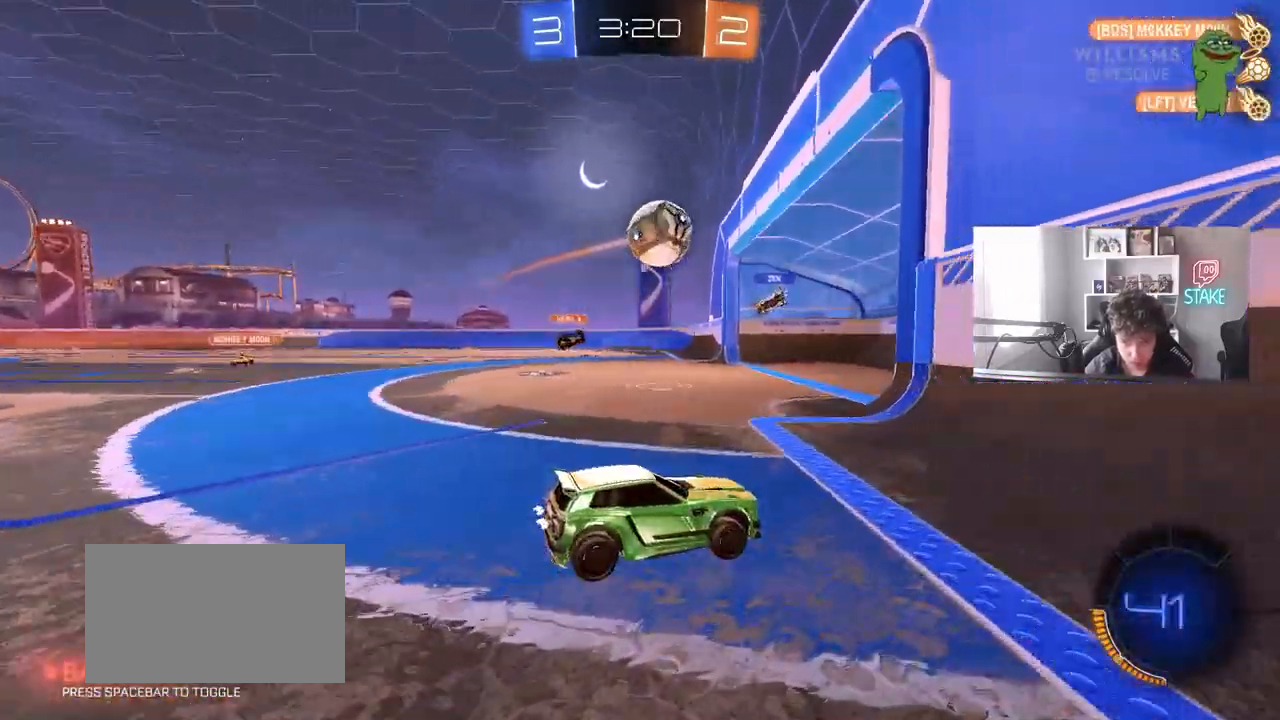
{"keys": ["a", "w"], "mouse": [], "mouse_move": "still", "events": [[50, "a", "down"], [183, "a", "up"], [183, "s", "up"], [467, "a", "down"], [467, "w", "down"]]}
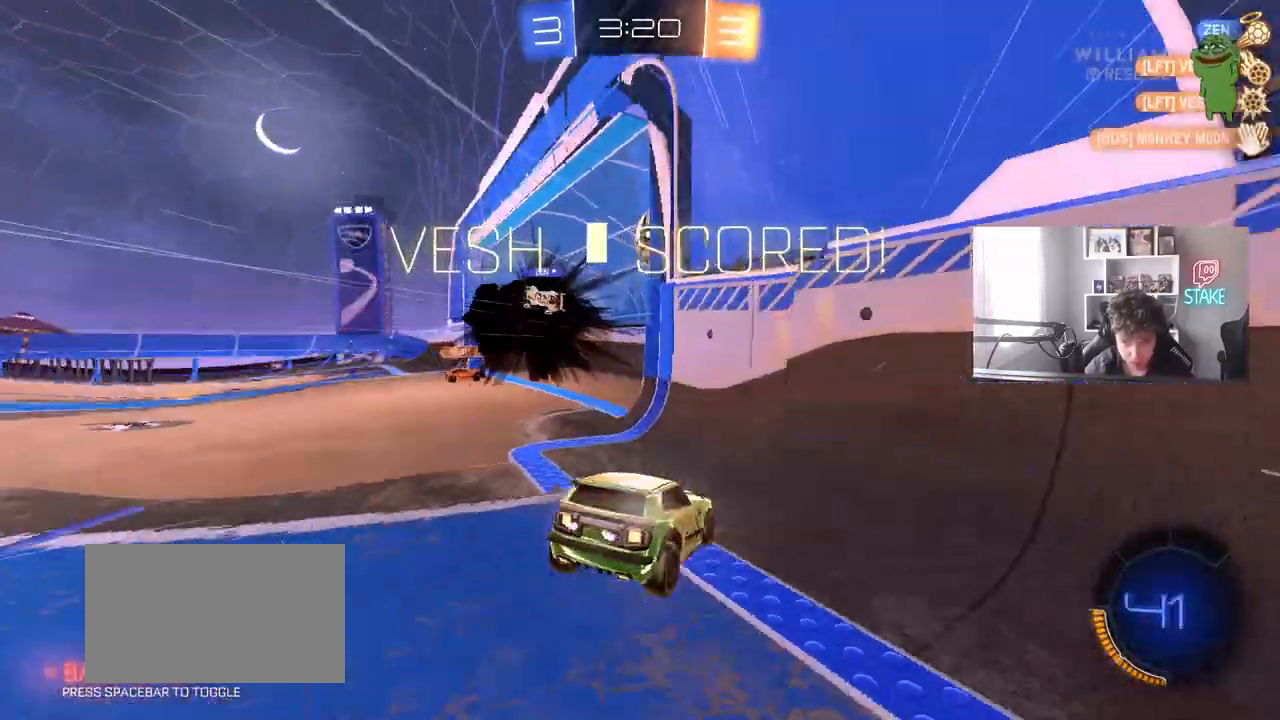
{"keys": ["s", "space"], "mouse": ["right"], "mouse_move": "down-left", "events": [[117, "w", "up"], [150, "a", "up"], [200, "s", "down"], [250, "mouse_right", "down"], [350, "mouse_right", "up"], [383, "mouse_right", "down"], [383, "space", "down"]]}
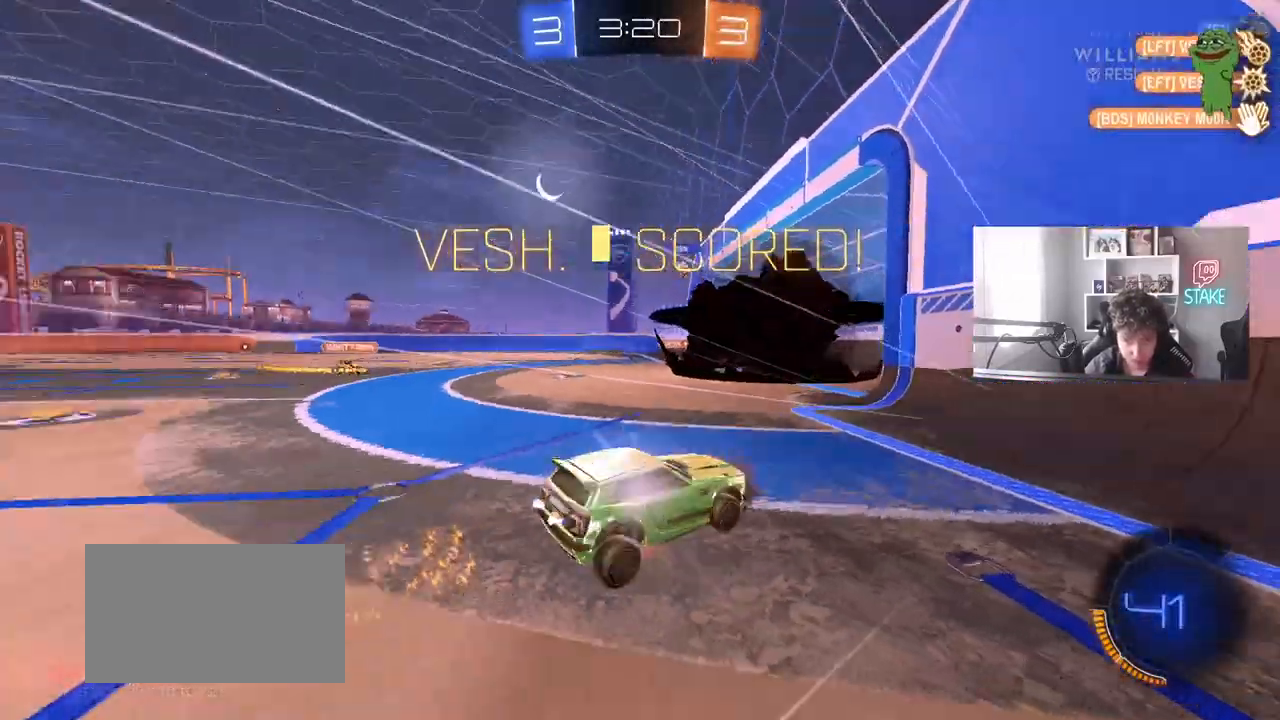
{"keys": ["a", "shift", "w"], "mouse": [], "mouse_move": "still", "events": [[133, "space", "up"], [317, "d", "down"], [367, "mouse_right", "up"], [400, "s", "up"], [450, "d", "up"], [450, "shift", "down"], [500, "a", "down"], [500, "w", "down"]]}
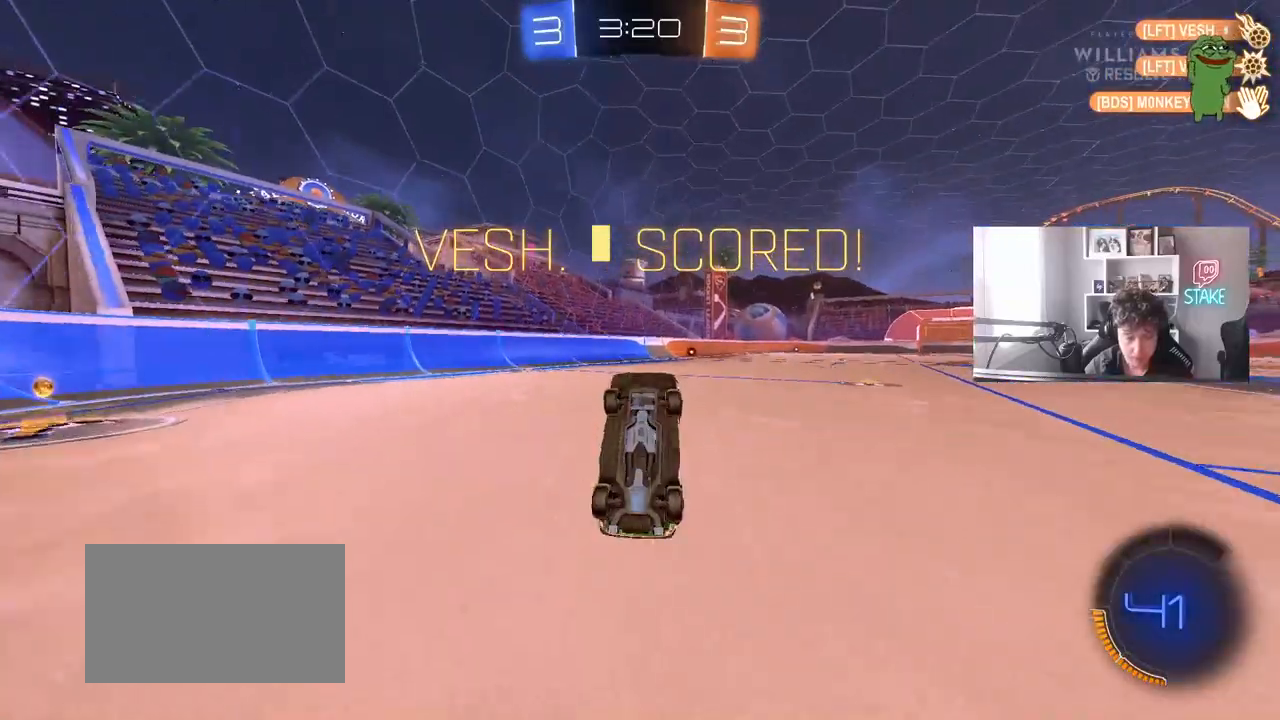
{"keys": ["a", "shift", "w"], "mouse": [], "mouse_move": "still", "events": [[183, "mouse_left", "down"], [417, "mouse_left", "up"]]}
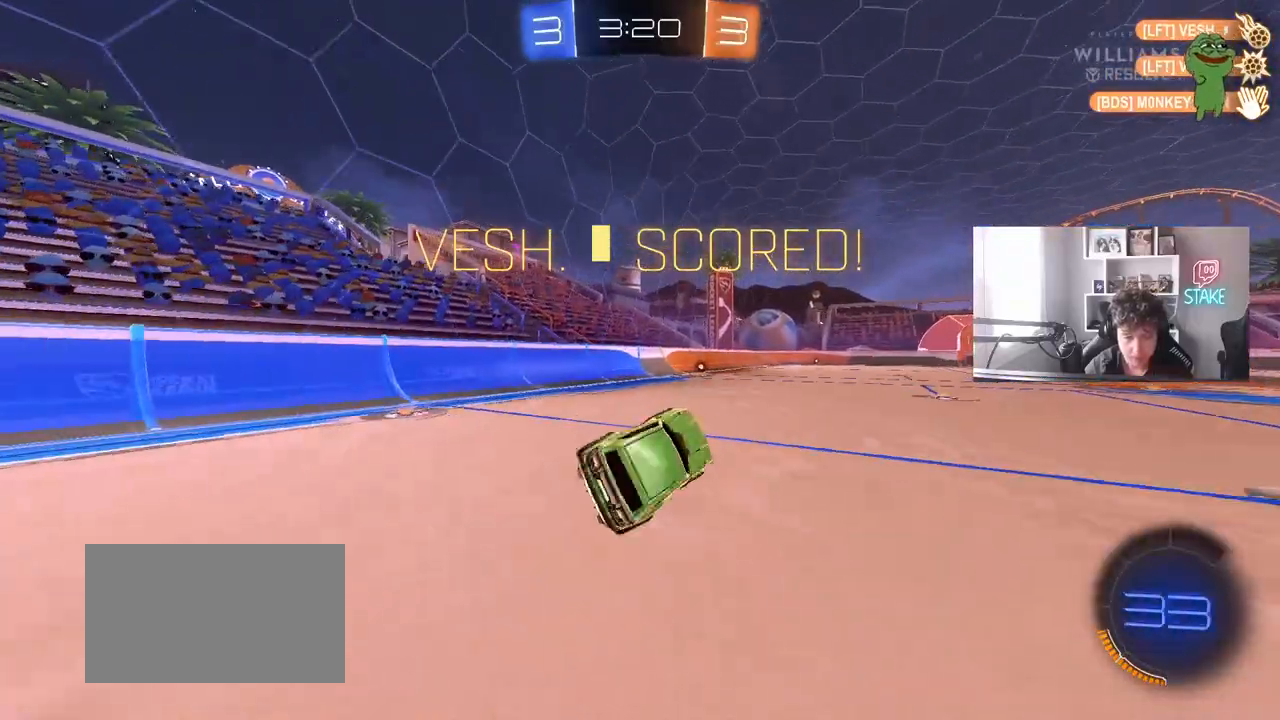
{"keys": ["w"], "mouse": [], "mouse_move": "still", "events": [[67, "shift", "up"], [250, "a", "up"]]}
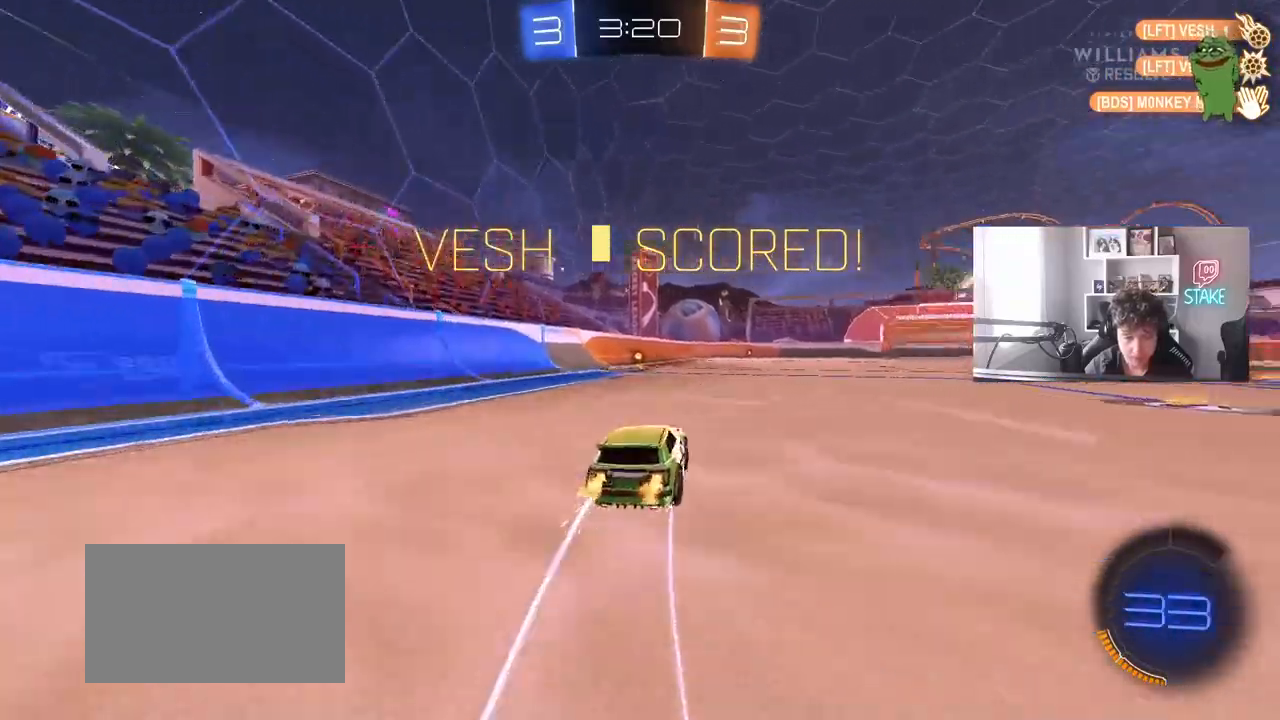
{"keys": ["a", "shift", "w"], "mouse": ["left", "right"], "mouse_move": "still", "events": [[33, "a", "down"], [133, "a", "up"], [183, "w", "up"], [217, "d", "down"], [267, "w", "down"], [317, "mouse_left", "down"], [317, "mouse_right", "down"], [367, "a", "down"], [367, "d", "up"], [367, "shift", "down"], [417, "mouse_right", "up"], [450, "mouse_right", "down"]]}
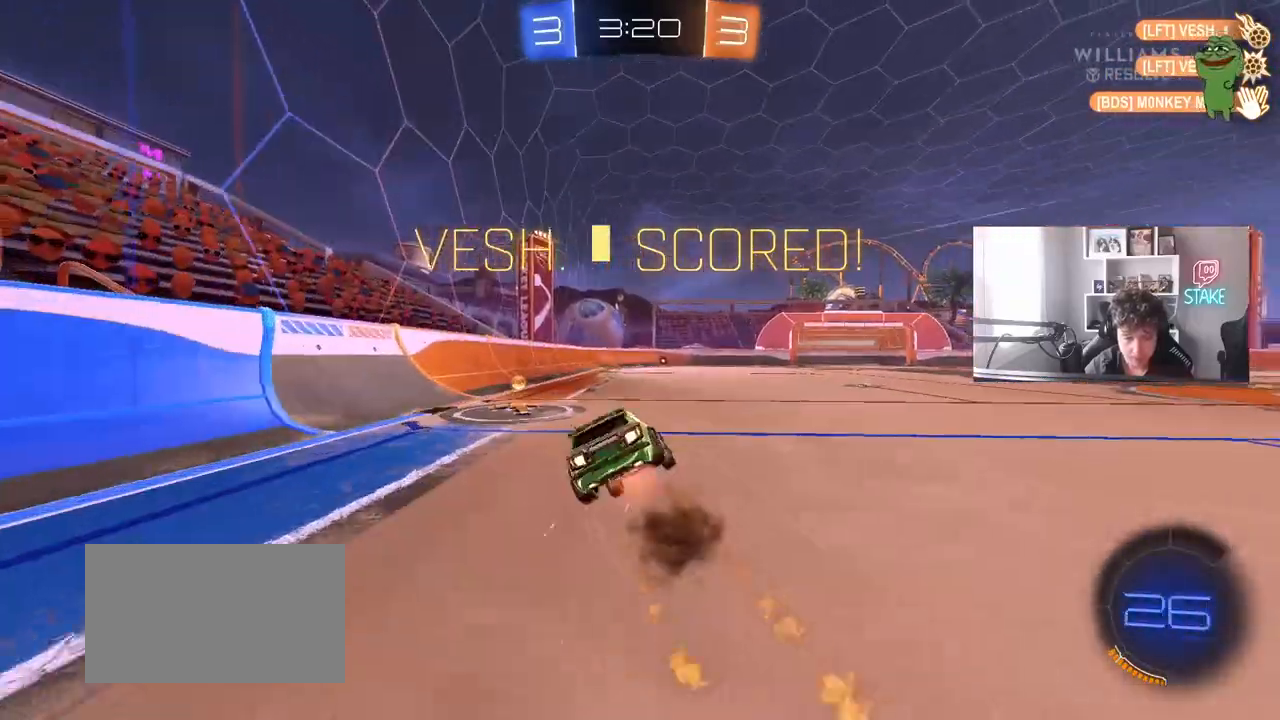
{"keys": ["a", "s", "shift"], "mouse": [], "mouse_move": "still", "events": [[50, "s", "down"], [50, "w", "up"], [100, "mouse_left", "up"], [183, "mouse_right", "up"], [233, "space", "down"], [333, "mouse_left", "down"], [383, "s", "up"], [417, "space", "up"], [467, "mouse_left", "up"], [467, "s", "down"]]}
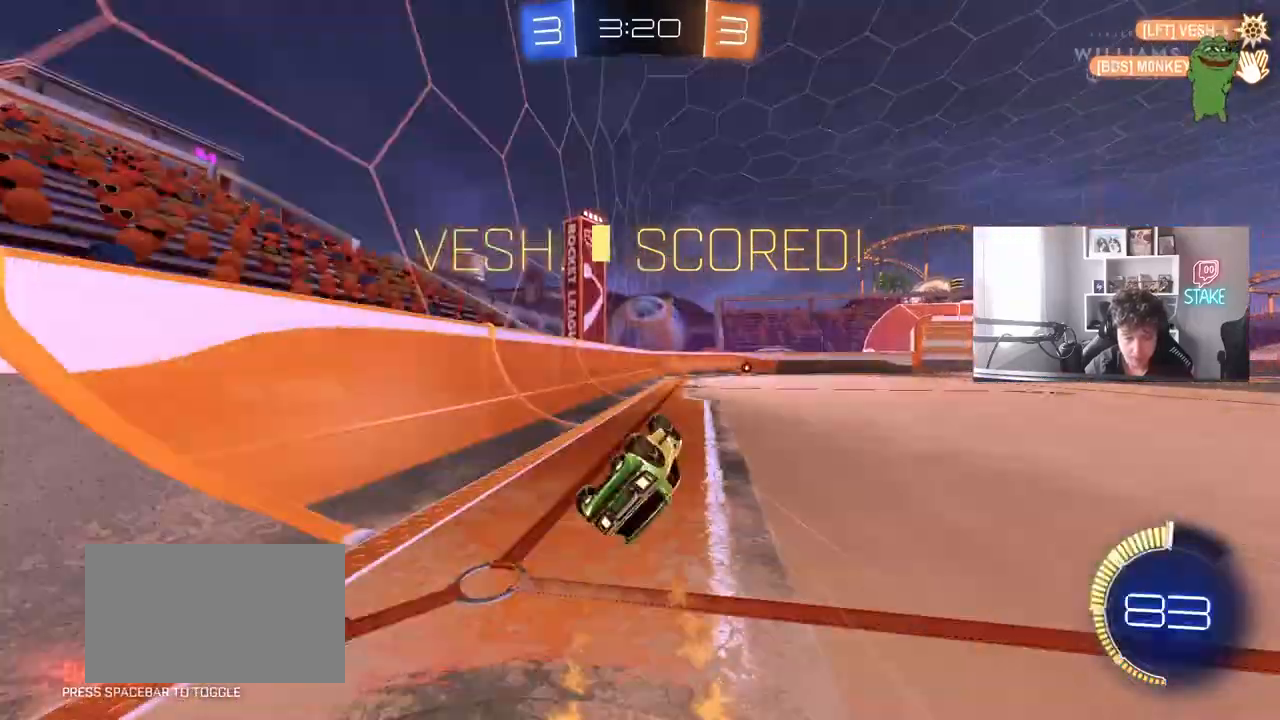
{"keys": [], "mouse": [], "mouse_move": "still", "events": [[200, "shift", "up"], [250, "a", "up"], [250, "s", "up"], [300, "d", "down"], [433, "d", "up"]]}
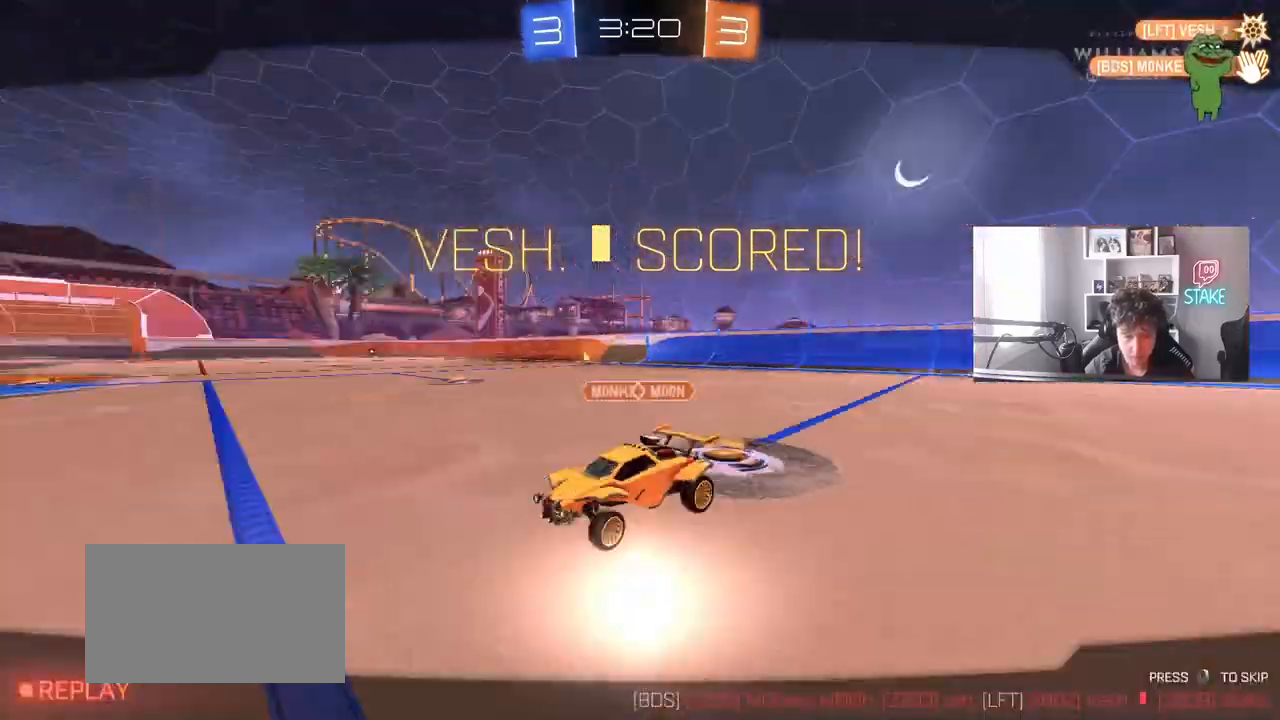
{"keys": [], "mouse": [], "mouse_move": "still", "events": []}
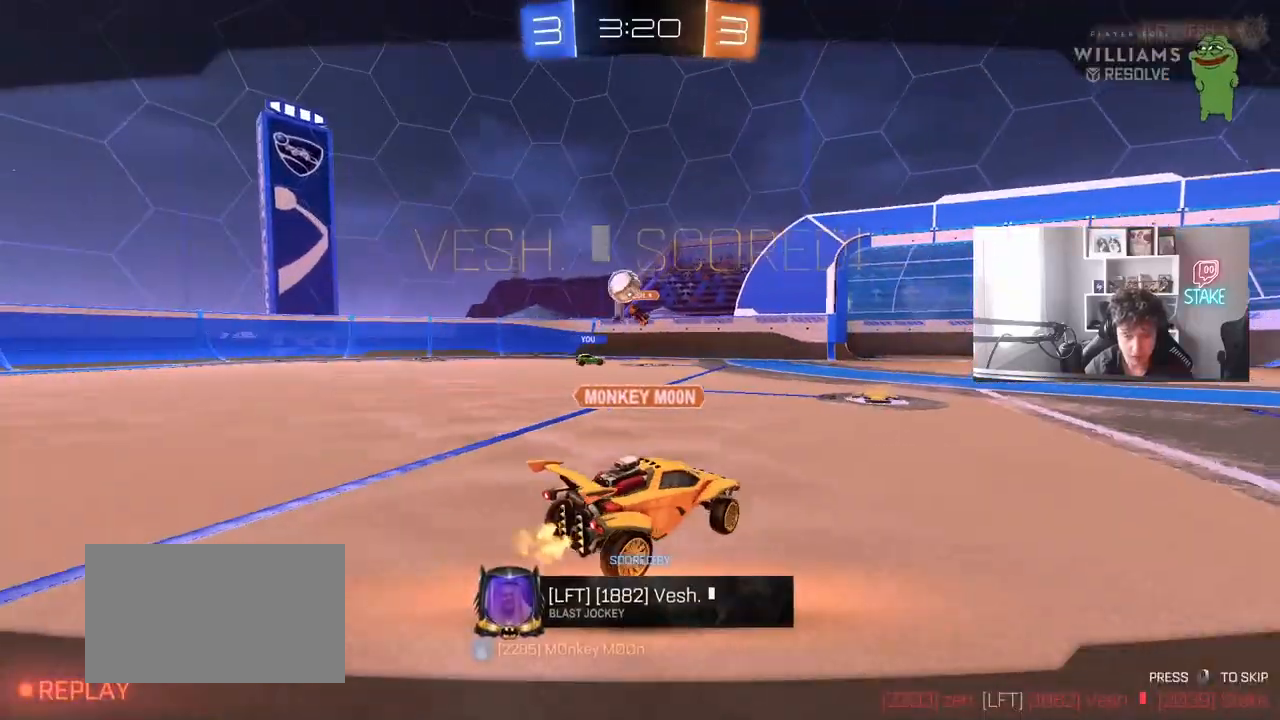
{"keys": [], "mouse": [], "mouse_move": "still", "events": []}
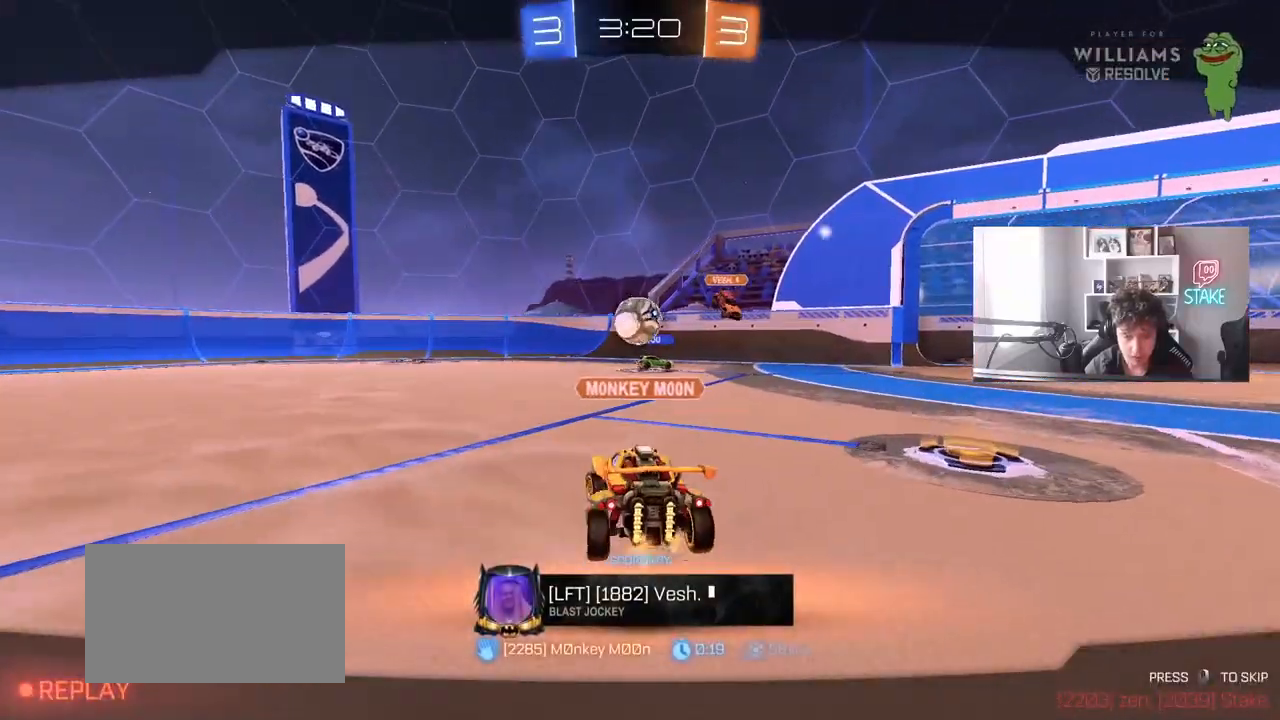
{"keys": [], "mouse": [], "mouse_move": "still", "events": []}
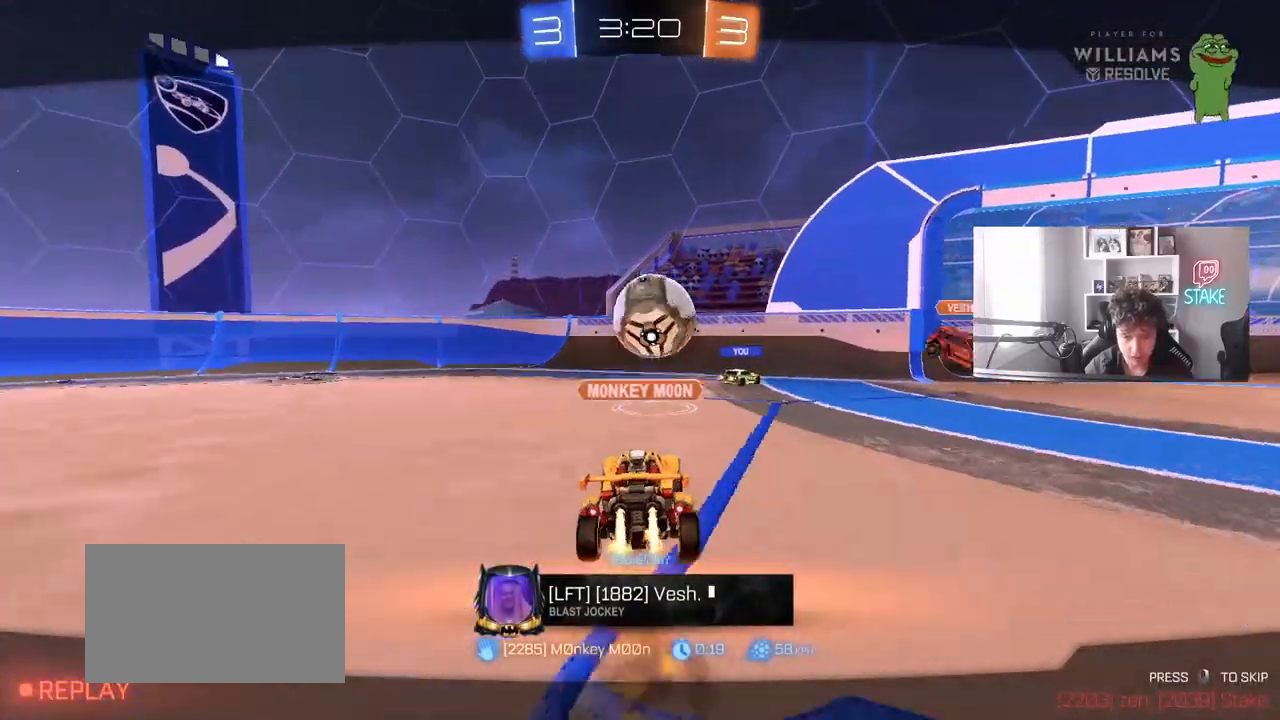
{"keys": [], "mouse": [], "mouse_move": "still", "events": []}
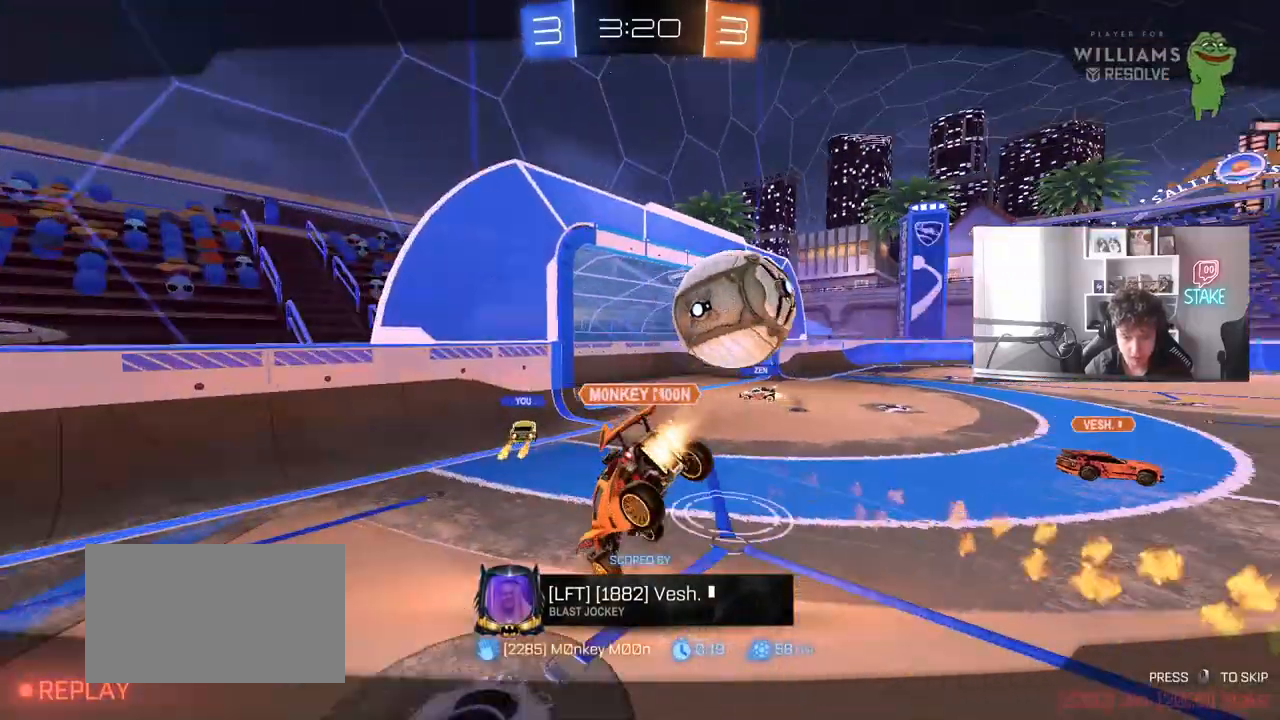
{"keys": [], "mouse": [], "mouse_move": "still", "events": [[333, "mouse_right", "down"], [467, "mouse_right", "up"]]}
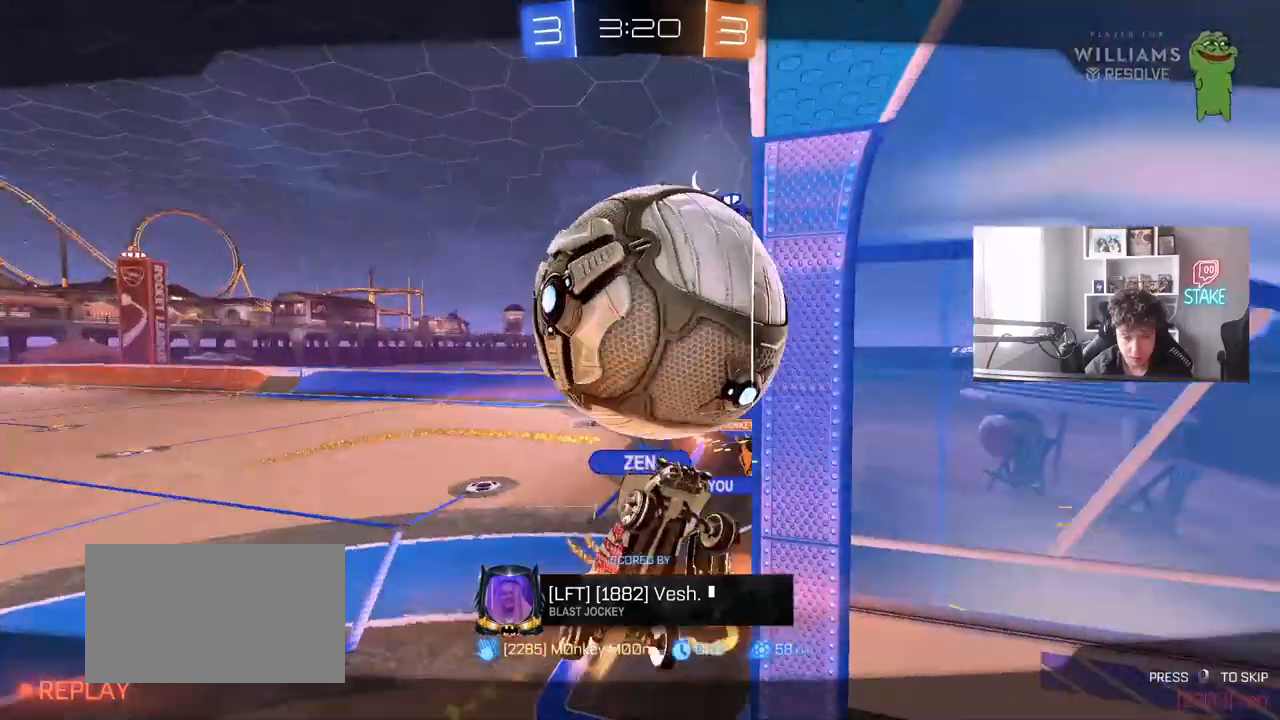
{"keys": [], "mouse": ["right"], "mouse_move": "still", "events": [[17, "mouse_right", "down"], [150, "mouse_right", "up"], [350, "mouse_right", "down"]]}
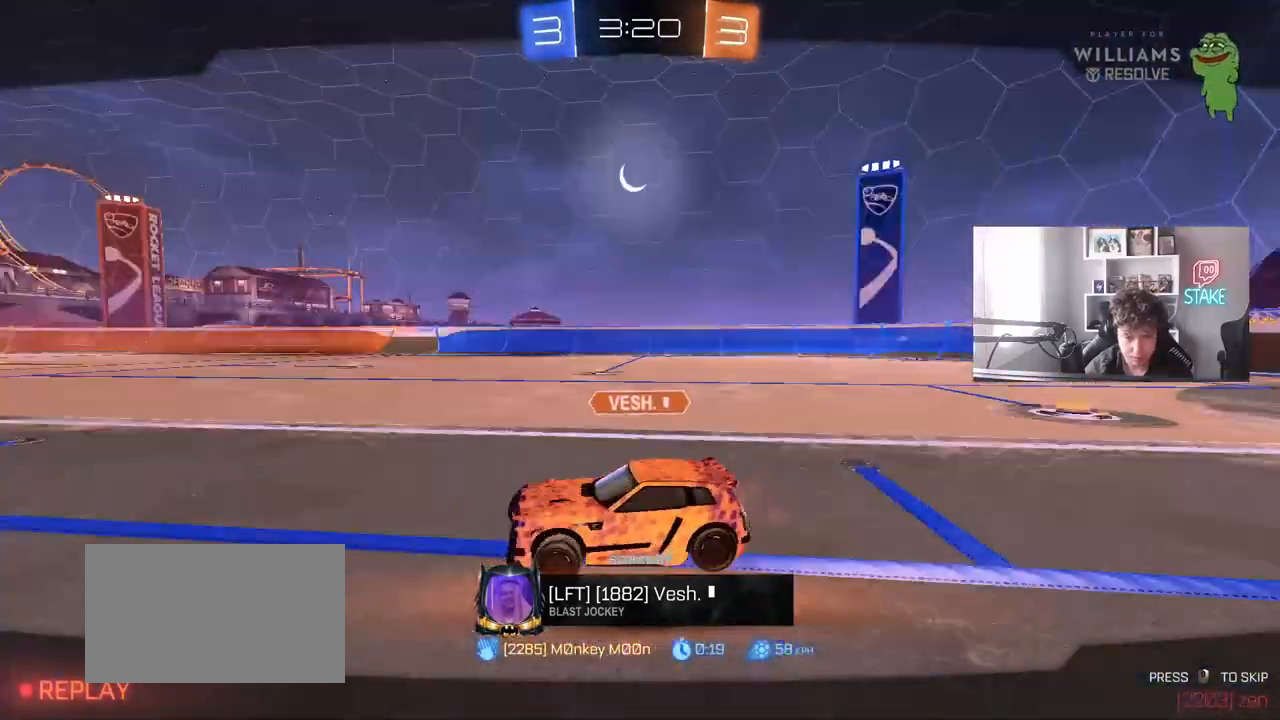
{"keys": [], "mouse": [], "mouse_move": "still", "events": [[33, "mouse_right", "up"], [133, "mouse_right", "down"], [317, "mouse_right", "up"]]}
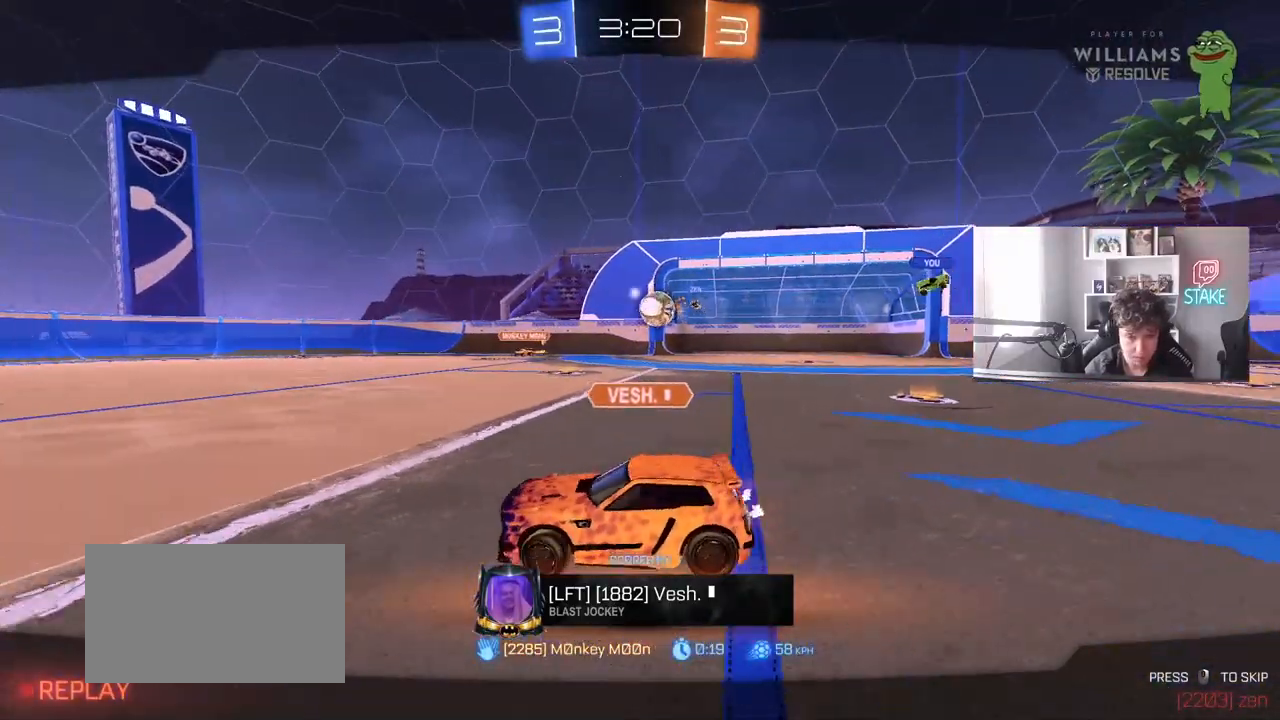
{"keys": [], "mouse": [], "mouse_move": "still", "events": []}
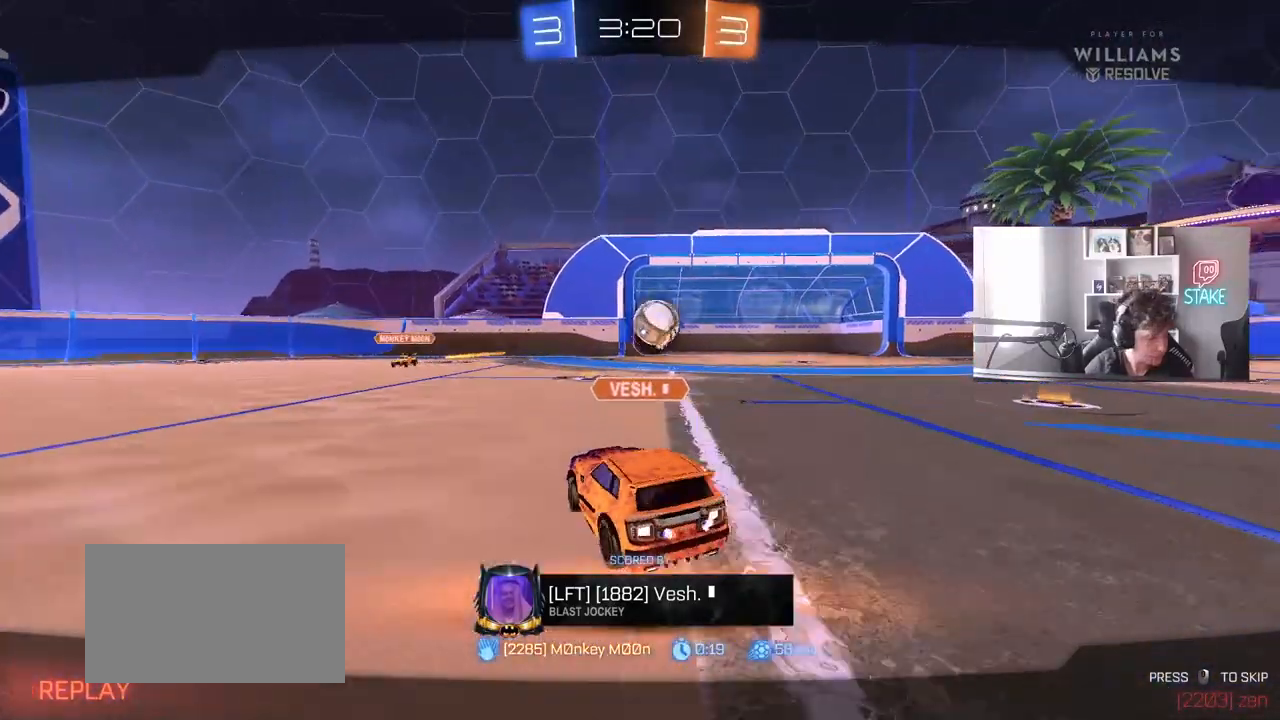
{"keys": [], "mouse": [], "mouse_move": "still", "events": [[117, "w", "down"], [200, "w", "up"]]}
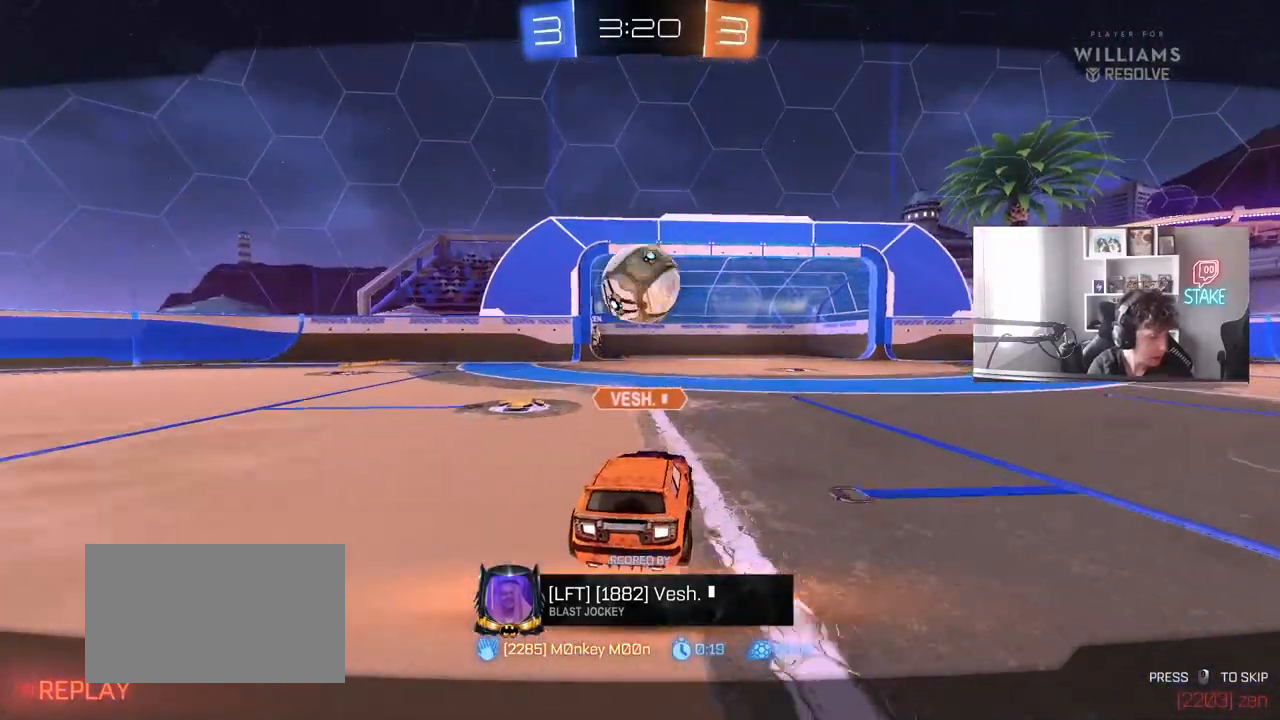
{"keys": [], "mouse": [], "mouse_move": "still", "events": []}
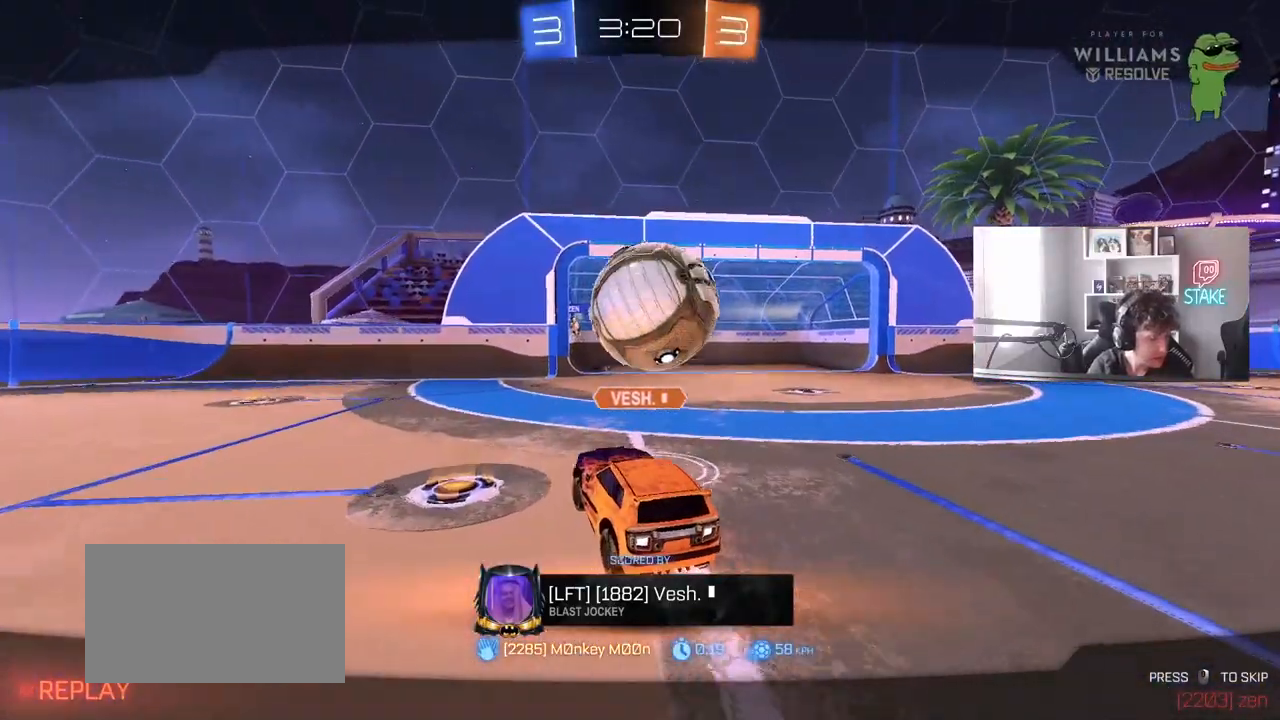
{"keys": [], "mouse": [], "mouse_move": "still", "events": []}
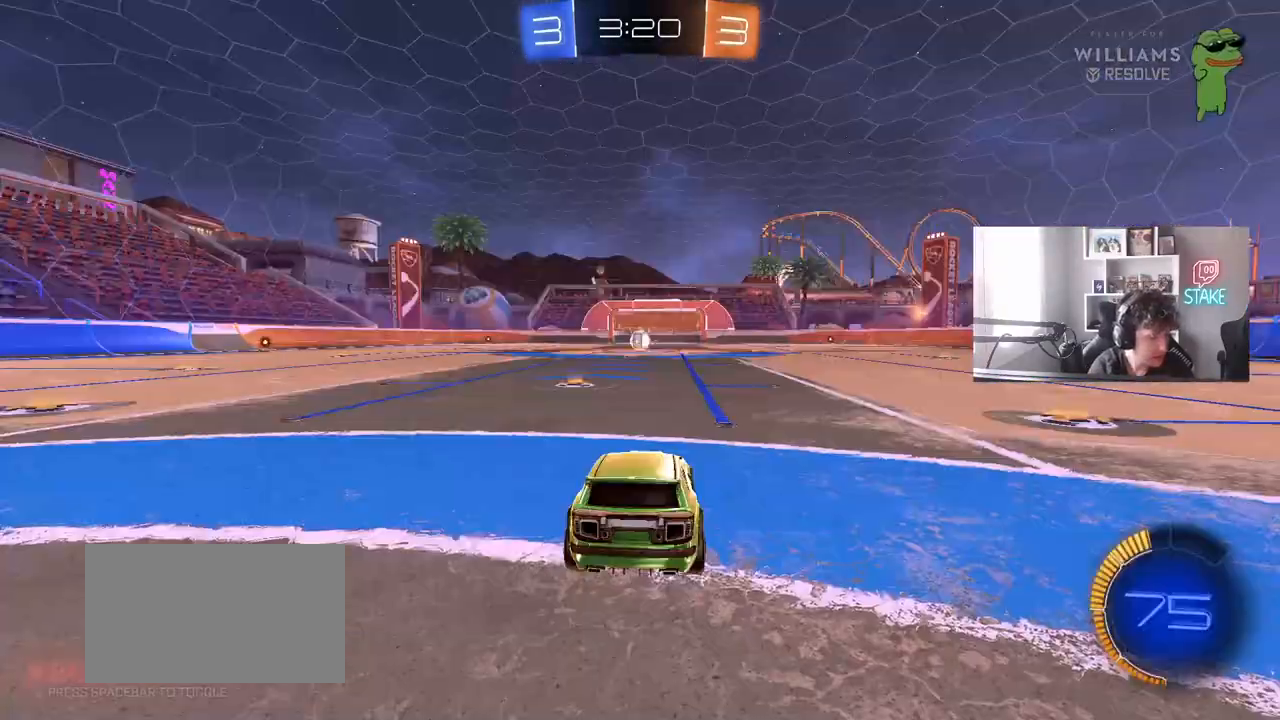
{"keys": [], "mouse": [], "mouse_move": "still", "events": []}
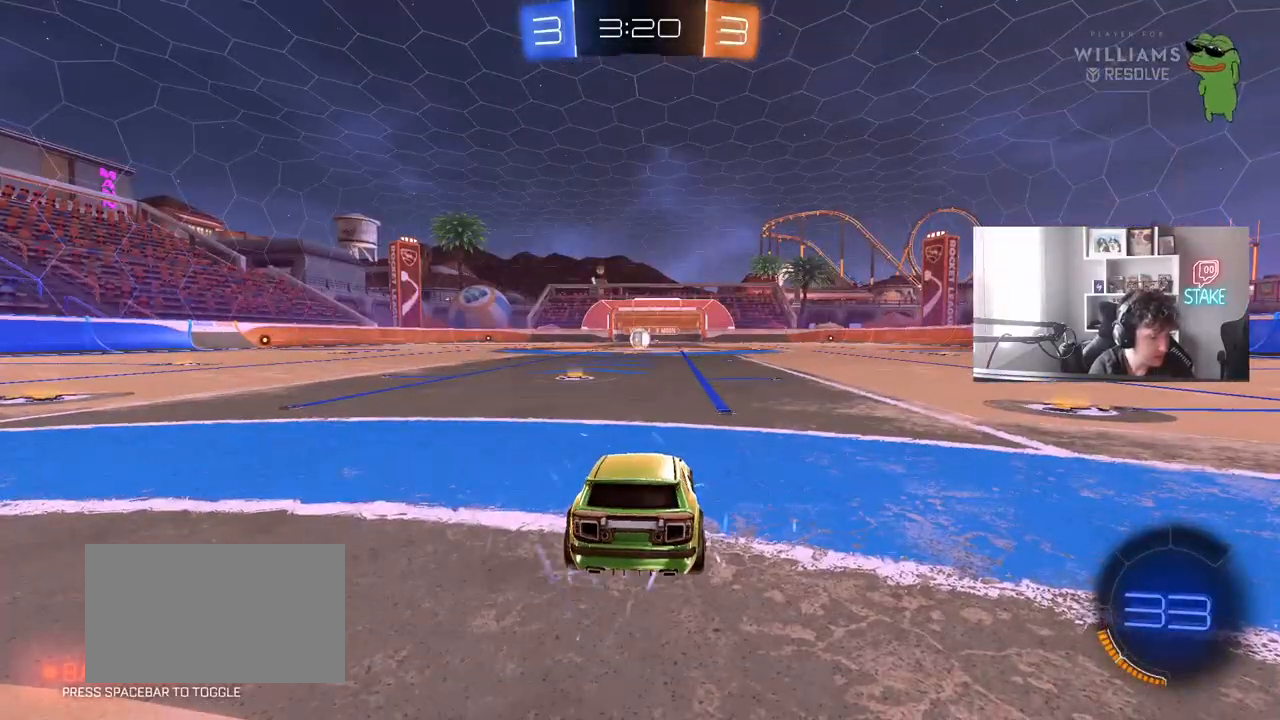
{"keys": [], "mouse": [], "mouse_move": "still", "events": []}
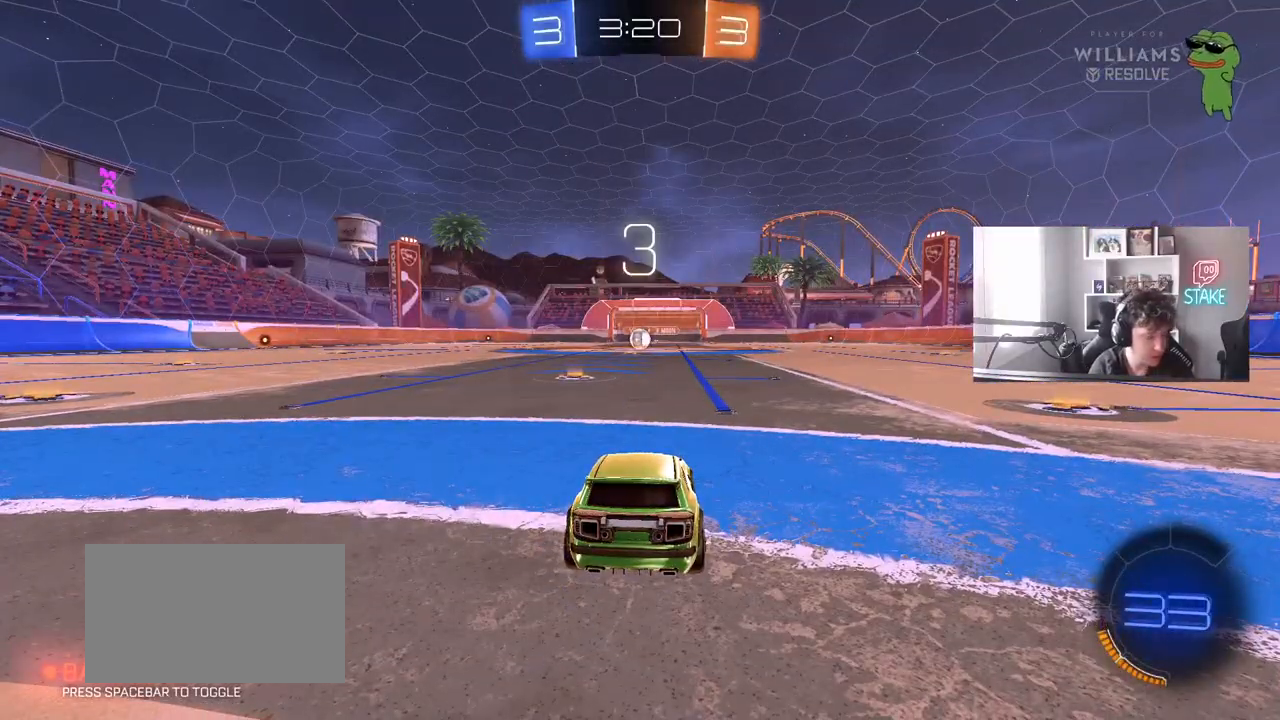
{"keys": [], "mouse": [], "mouse_move": "still", "events": []}
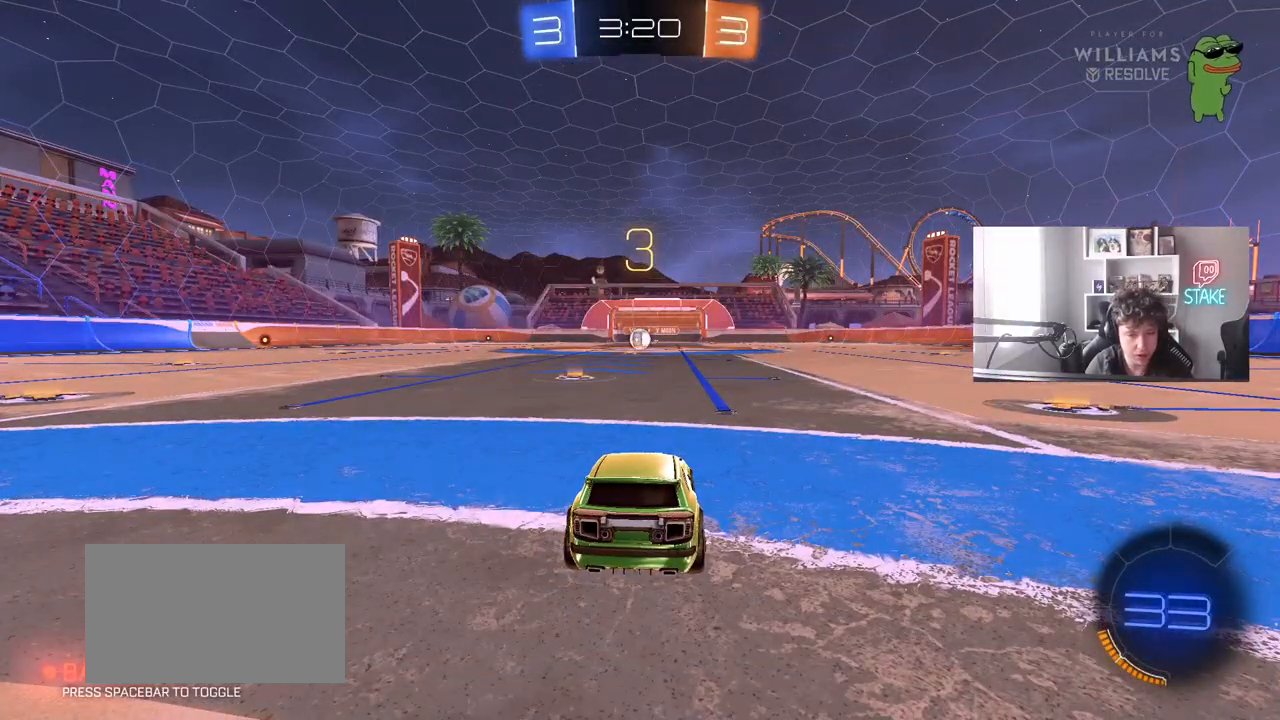
{"keys": ["space"], "mouse": [], "mouse_move": "still", "events": [[433, "space", "down"]]}
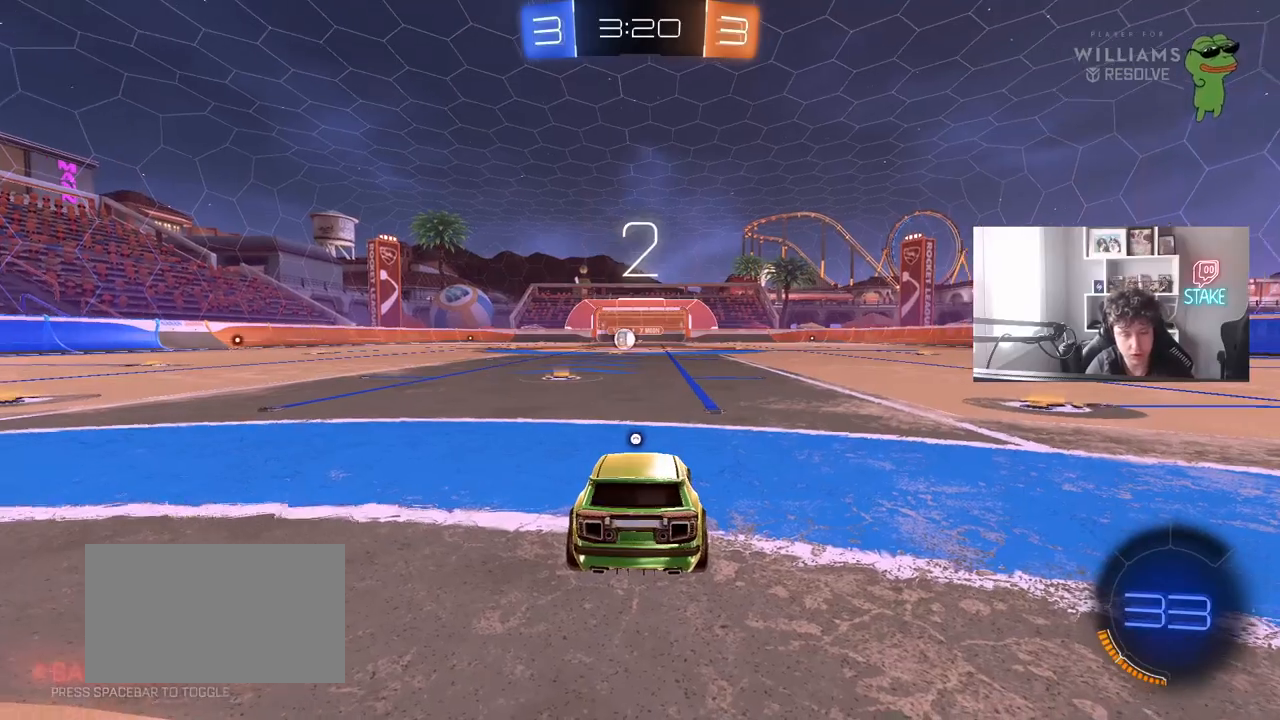
{"keys": ["tab"], "mouse": ["left"], "mouse_move": "right", "events": [[33, "space", "up"], [217, "space", "down"], [317, "tab", "down"], [367, "mouse_left", "down"], [367, "space", "up"]]}
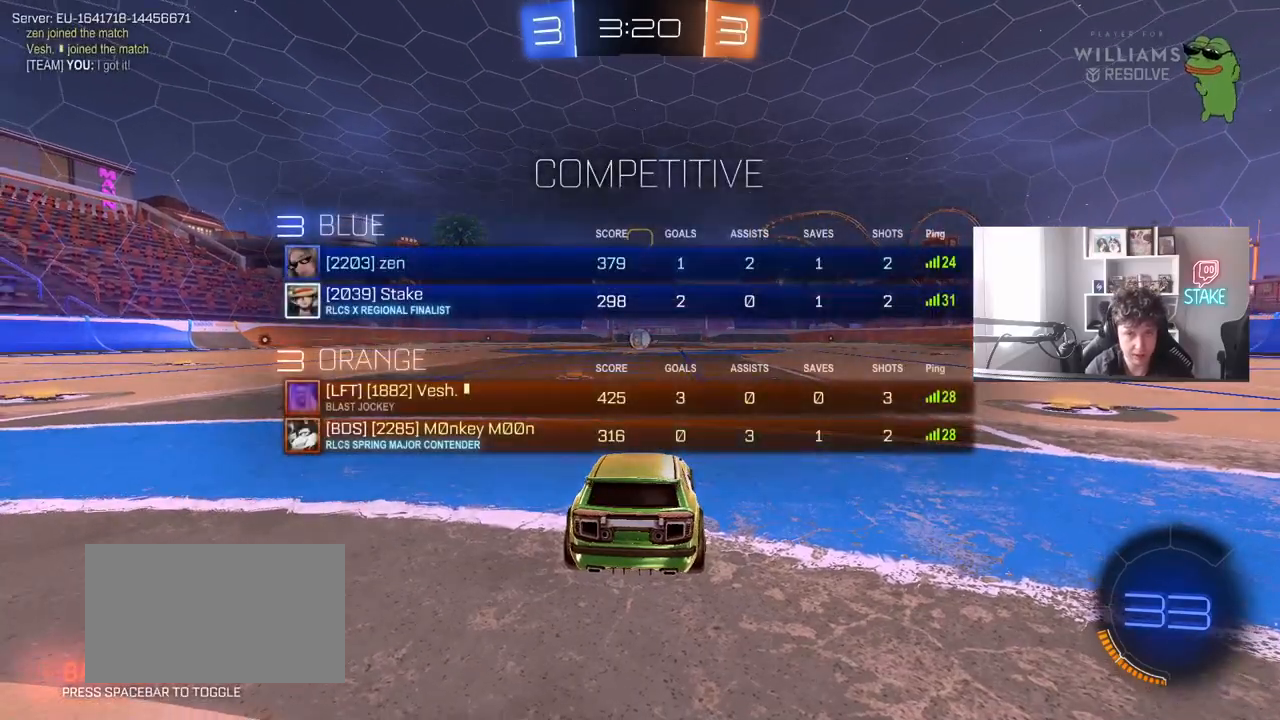
{"keys": ["w"], "mouse": ["left"], "mouse_move": "left", "events": [[50, "w", "down"], [333, "mouse_right", "down"], [333, "tab", "up"], [433, "mouse_right", "up"]]}